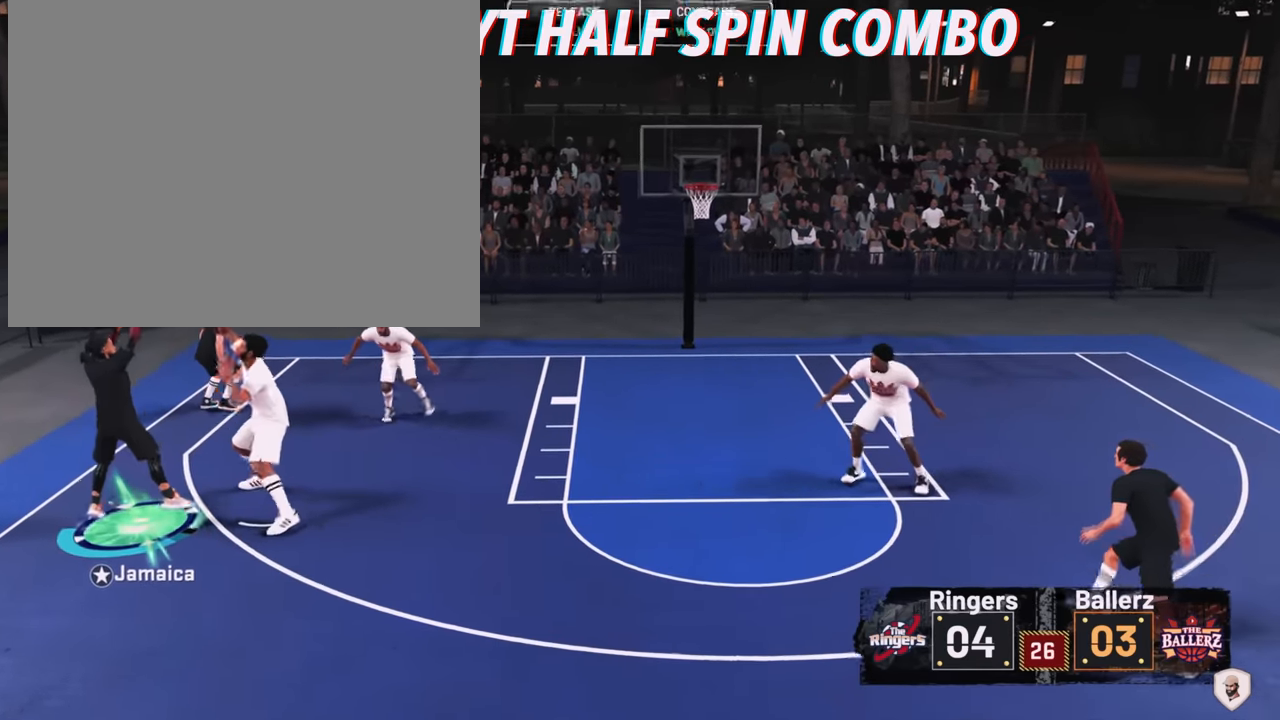
Gameplay with a controller (PlayStation layout); each line is a JSON object with the inputs held at the frame after it. "events" lists button and stick changes between this image and that frame as [ms after this image, input, new state], when the widget could be followed in between. Not read: L3.
{"buttons": [], "left_stick": "center", "right_stick": "center", "events": []}
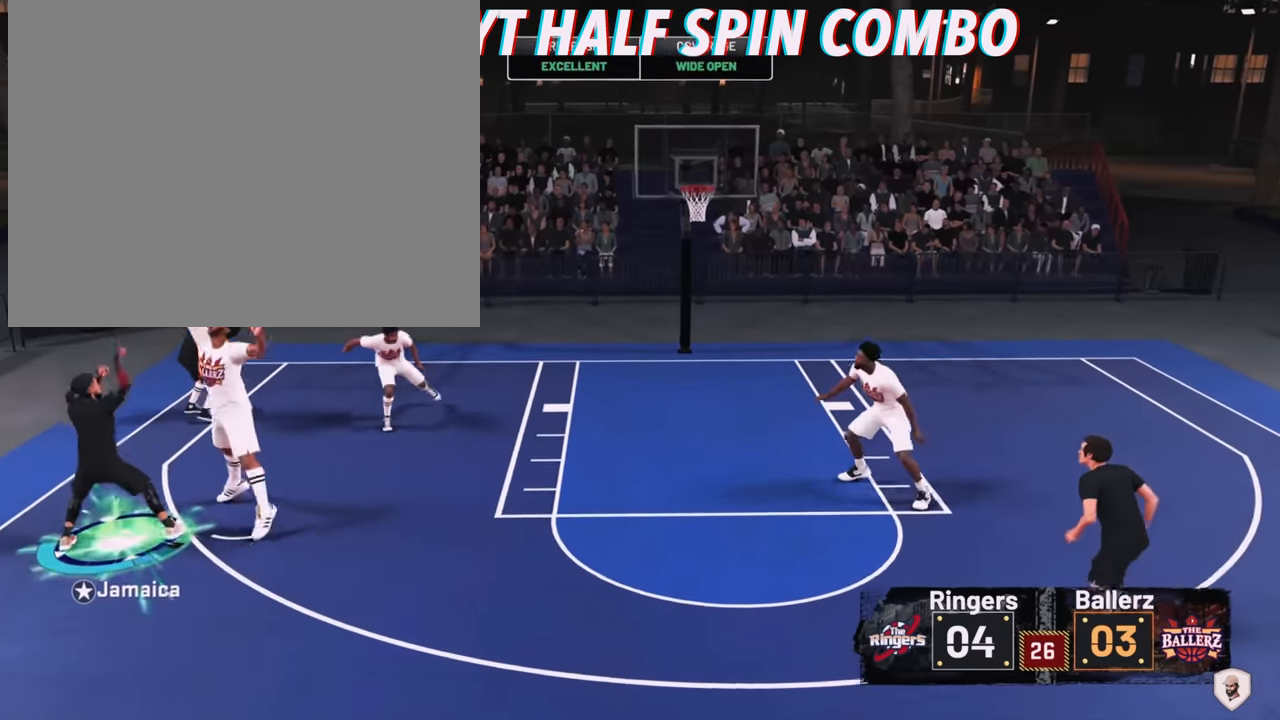
{"buttons": [], "left_stick": "center", "right_stick": "center", "events": []}
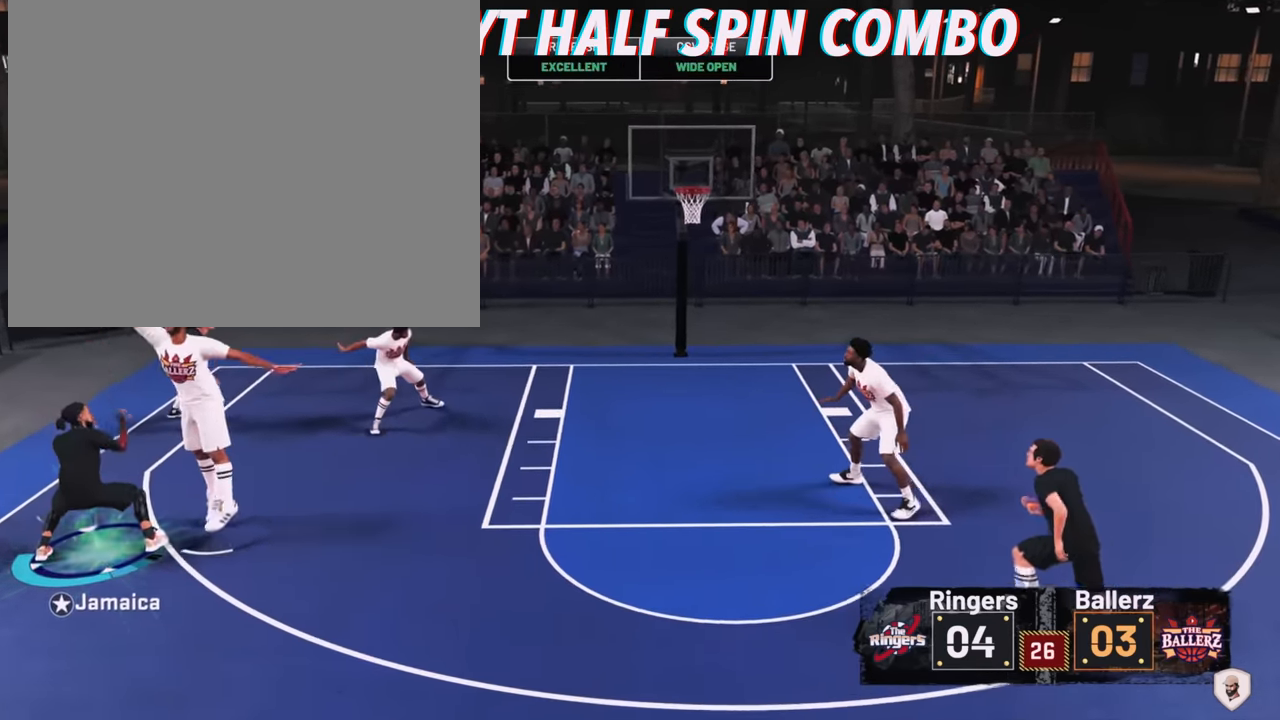
{"buttons": [], "left_stick": "center", "right_stick": "center", "events": []}
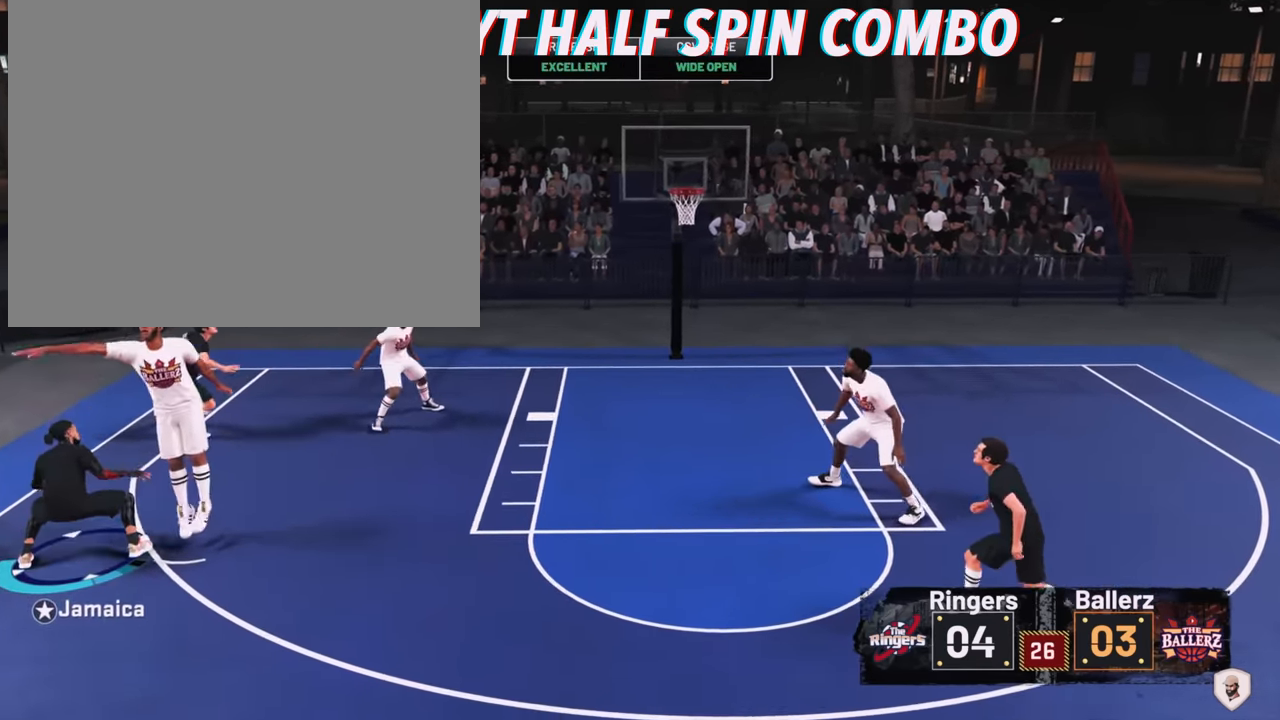
{"buttons": [], "left_stick": "center", "right_stick": "center", "events": []}
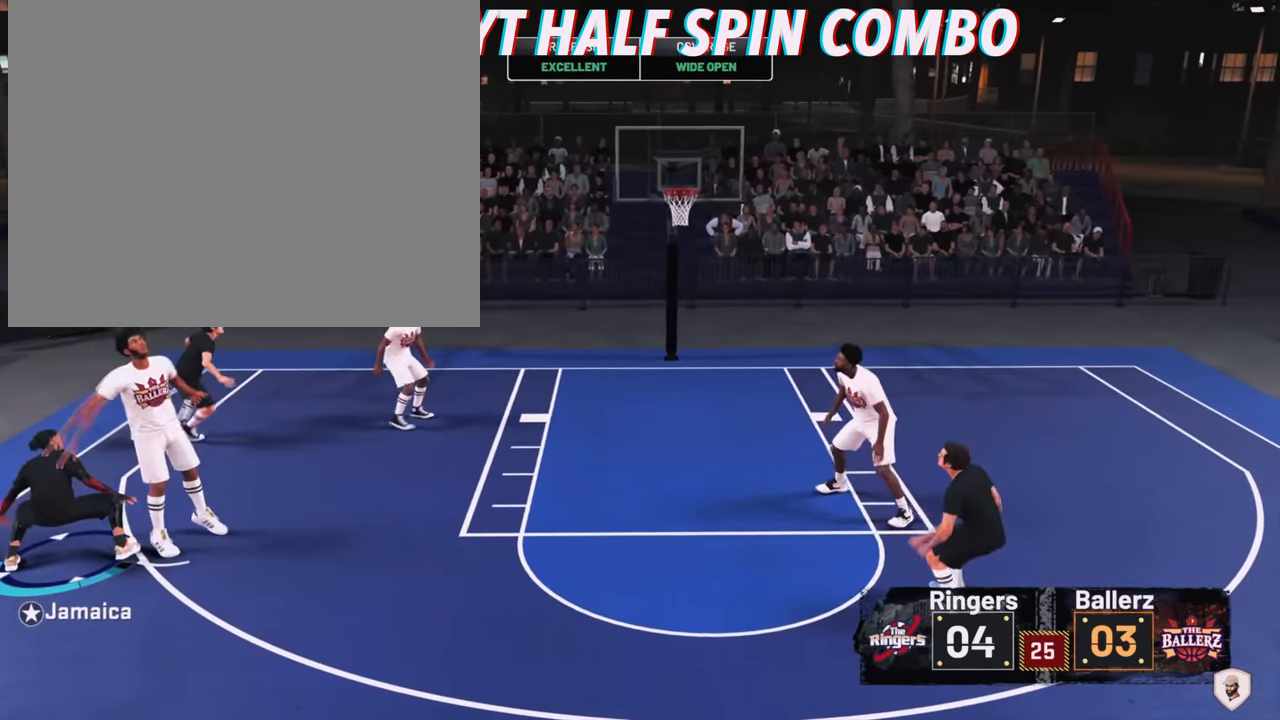
{"buttons": [], "left_stick": "center", "right_stick": "center", "events": []}
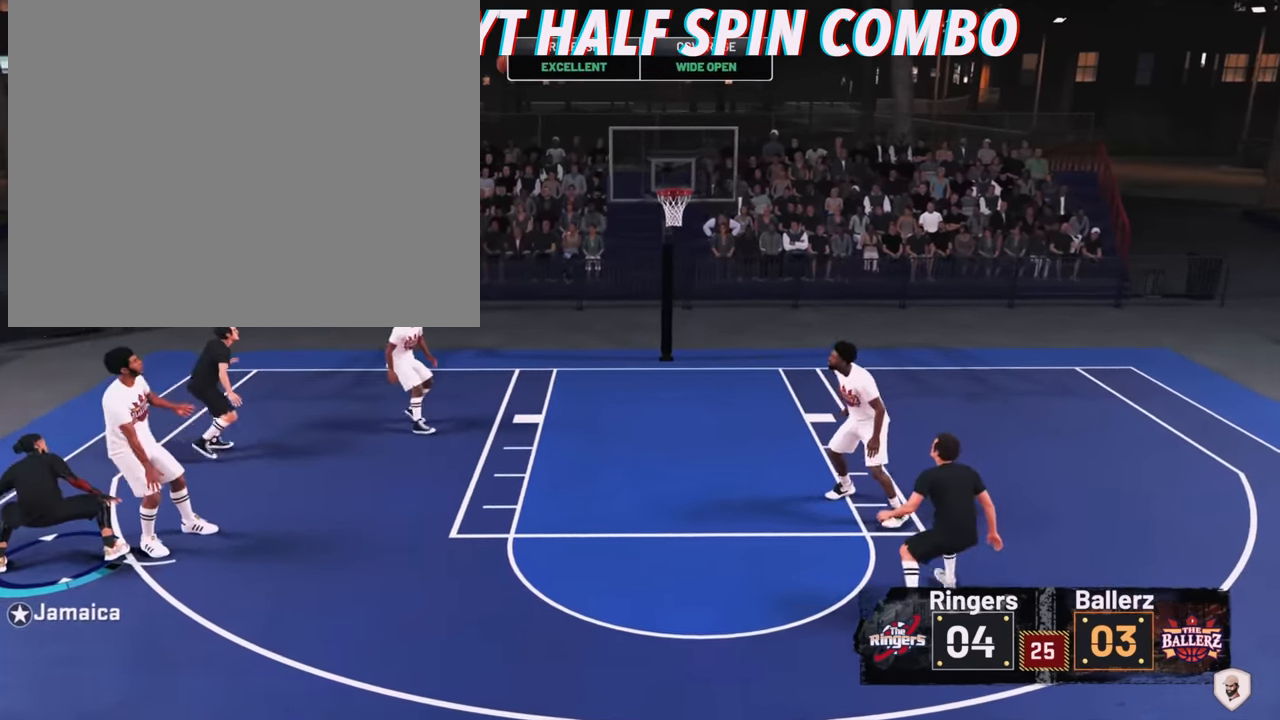
{"buttons": [], "left_stick": "center", "right_stick": "center", "events": []}
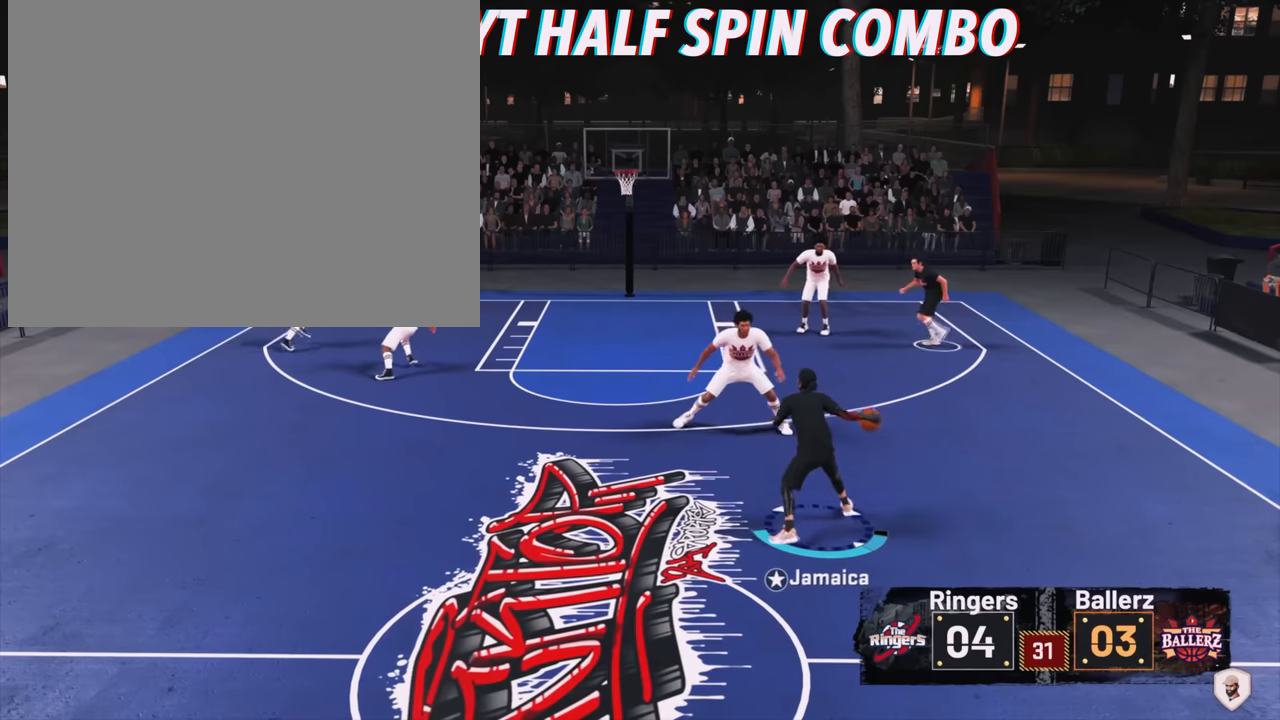
{"buttons": [], "left_stick": "center", "right_stick": "center", "events": []}
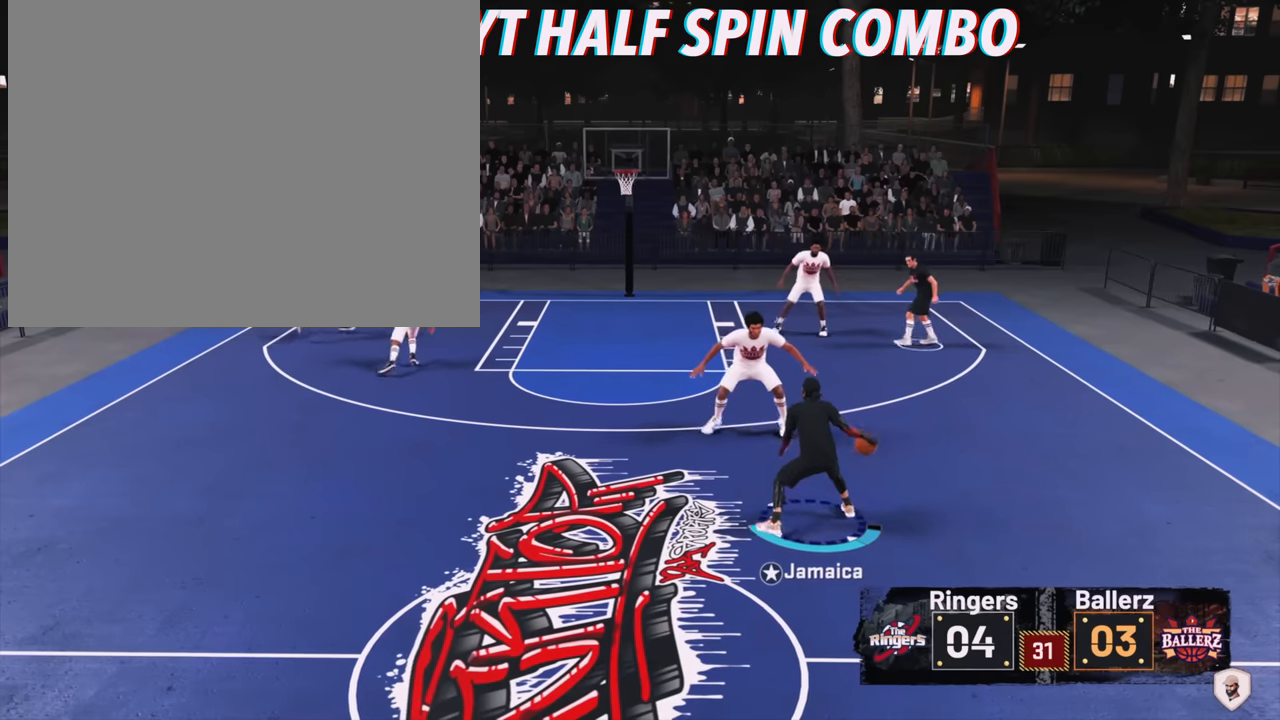
{"buttons": [], "left_stick": "center", "right_stick": "center", "events": []}
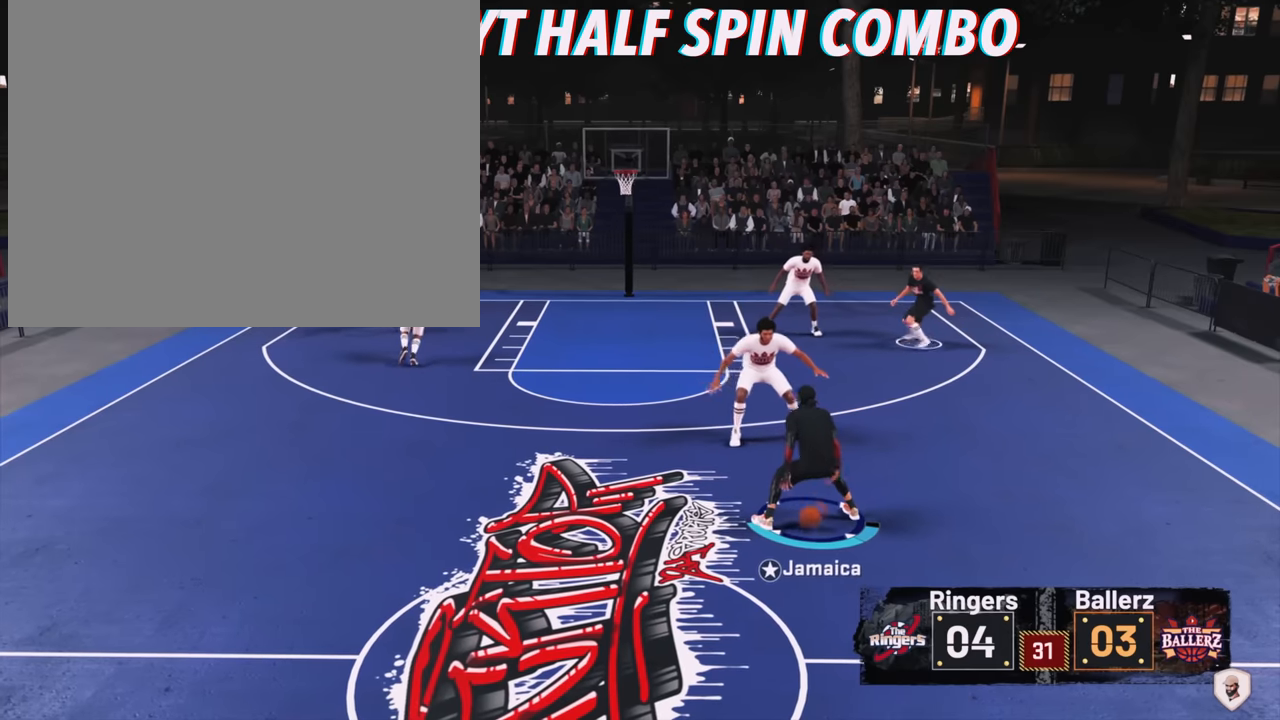
{"buttons": [], "left_stick": "center", "right_stick": "down-left", "events": [[500, "right_stick", "down-left"]]}
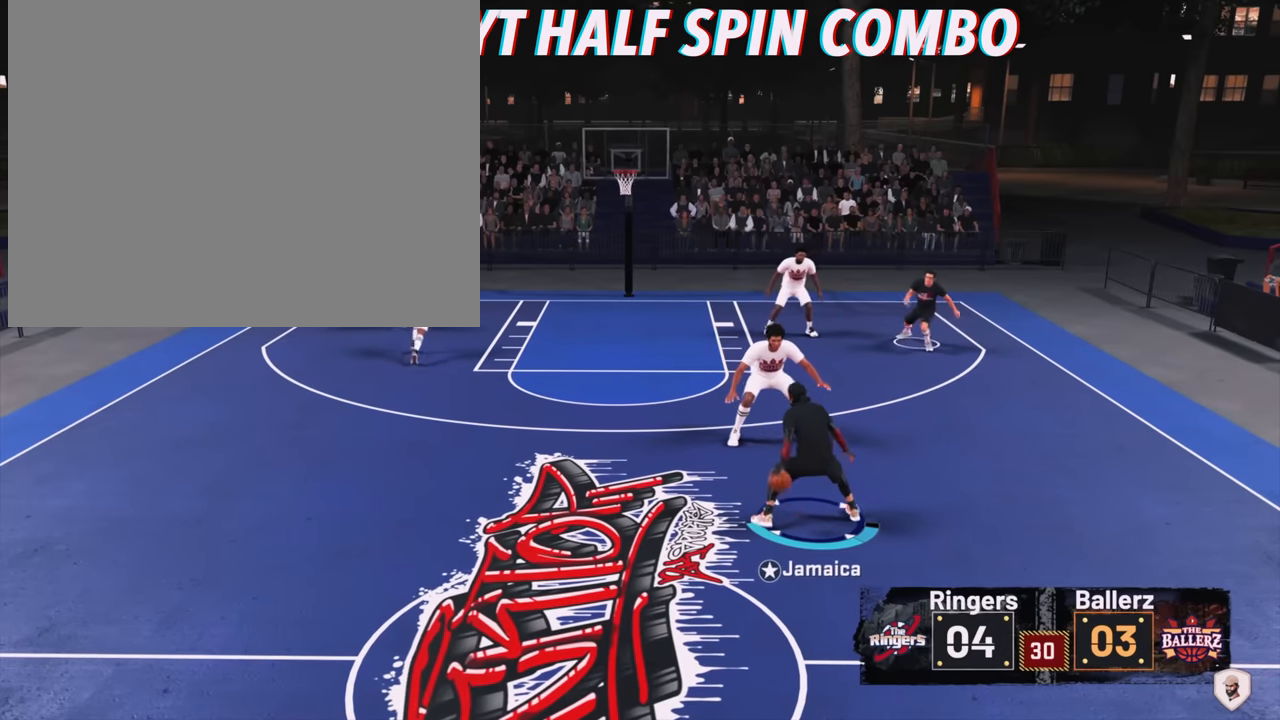
{"buttons": [], "left_stick": "center", "right_stick": "up-left", "events": [[300, "right_stick", "left"], [400, "right_stick", "up-left"]]}
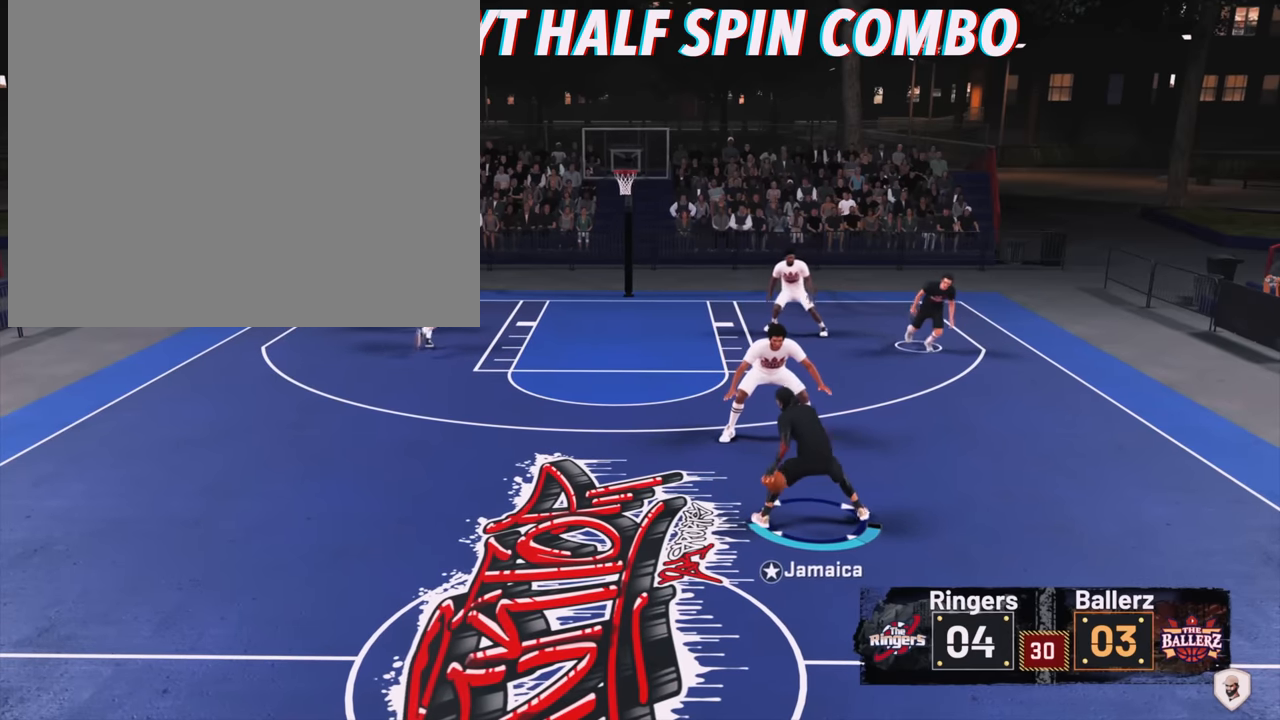
{"buttons": [], "left_stick": "center", "right_stick": "center", "events": [[134, "right_stick", "up"], [267, "right_stick", "center"]]}
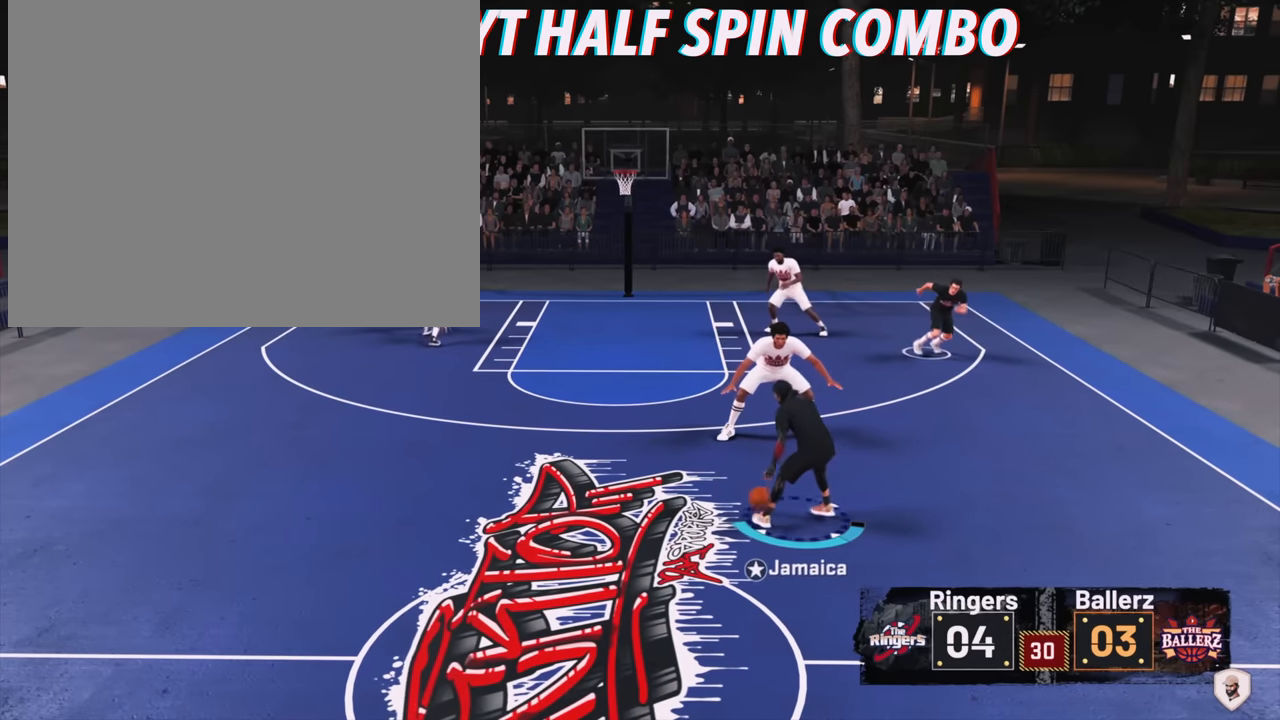
{"buttons": [], "left_stick": "left", "right_stick": "center", "events": [[434, "left_stick", "down-left"], [500, "left_stick", "left"]]}
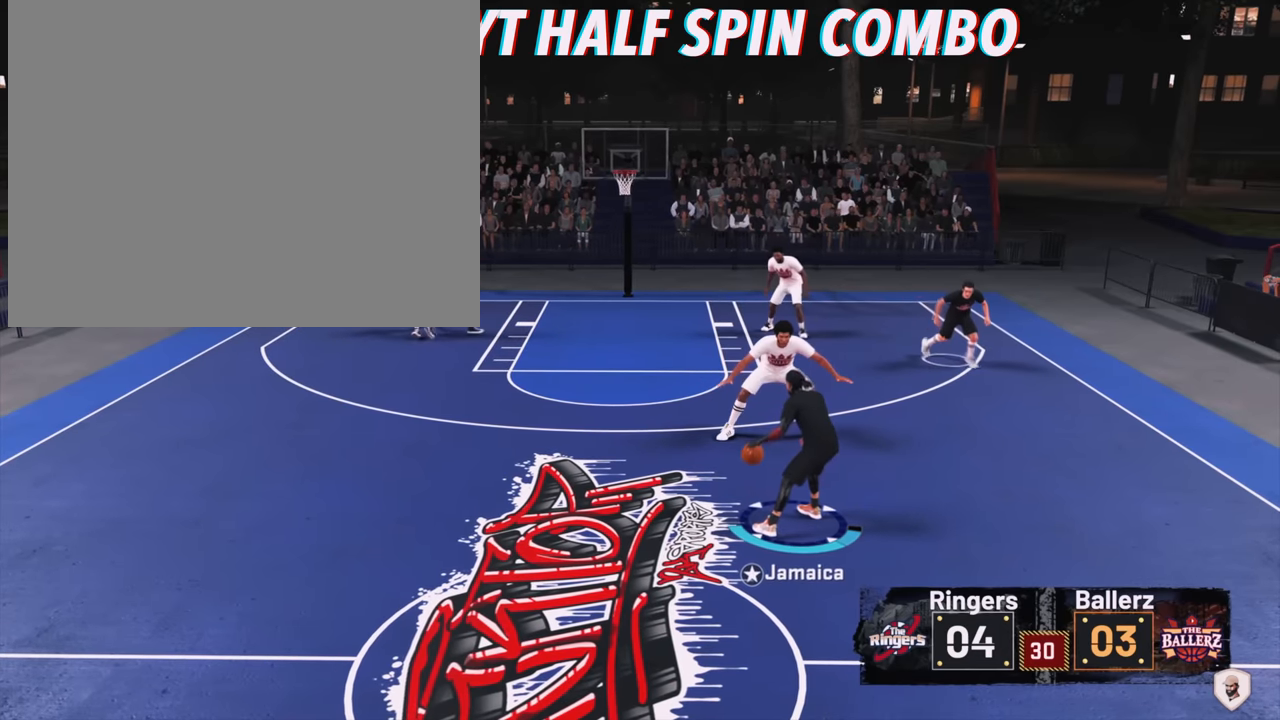
{"buttons": [], "left_stick": "left", "right_stick": "center", "events": []}
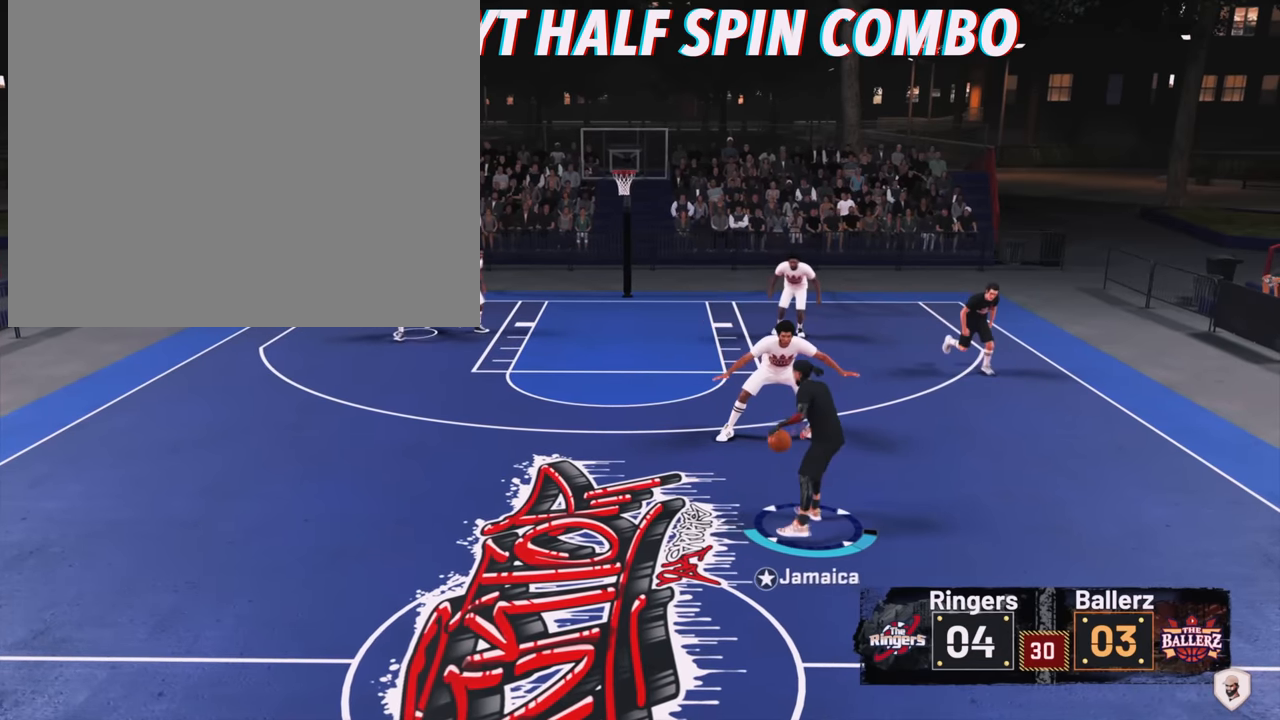
{"buttons": [], "left_stick": "left", "right_stick": "center", "events": []}
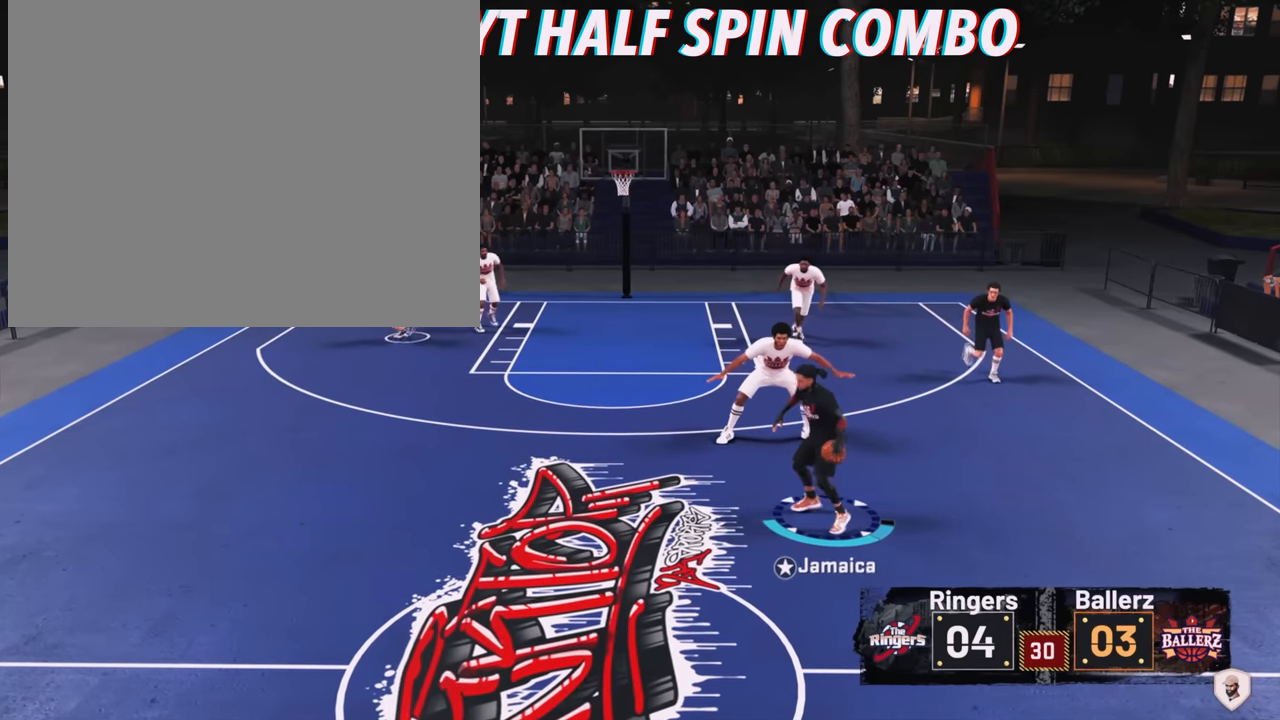
{"buttons": [], "left_stick": "left", "right_stick": "center", "events": []}
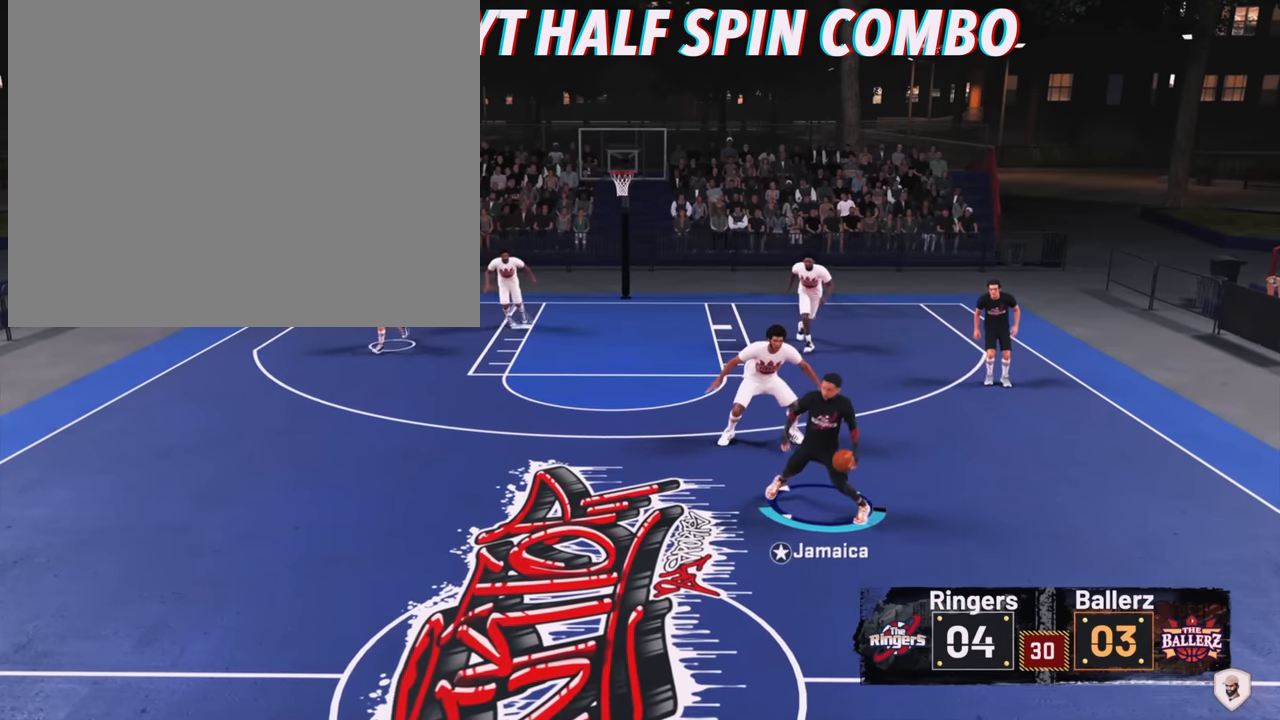
{"buttons": [], "left_stick": "left", "right_stick": "right", "events": [[500, "right_stick", "right"]]}
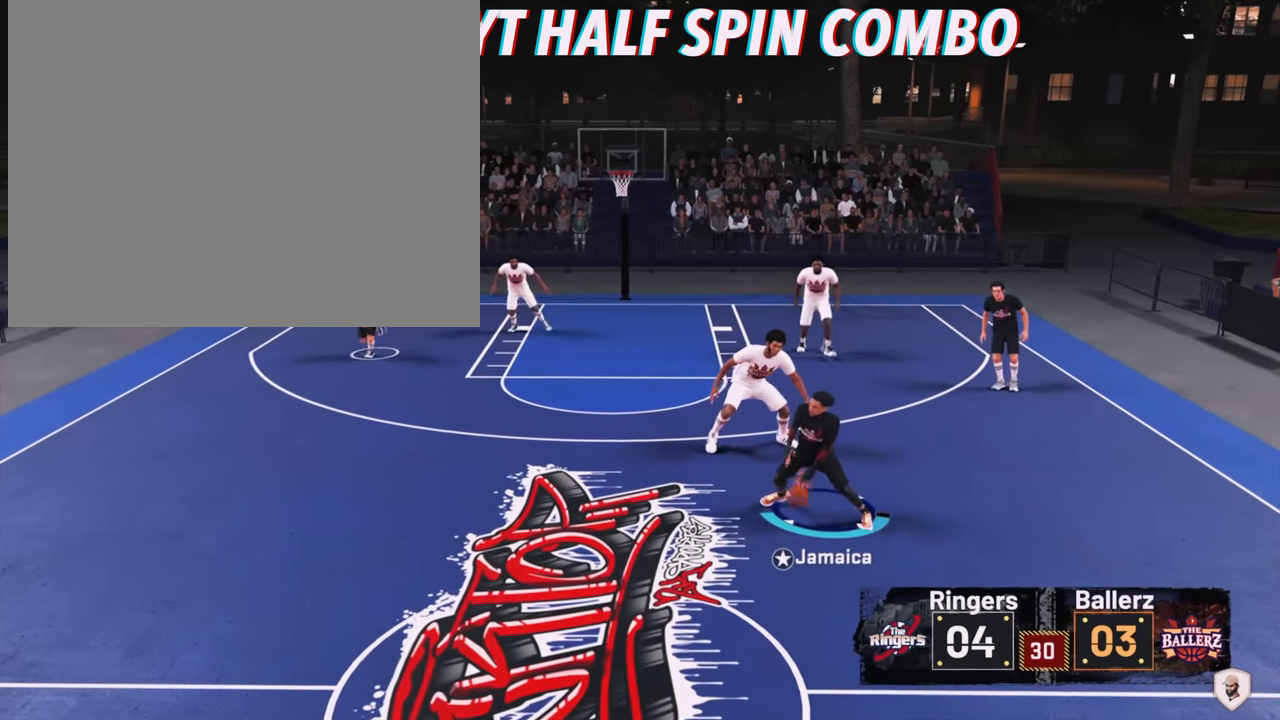
{"buttons": [], "left_stick": "left", "right_stick": "down-right", "events": [[134, "right_stick", "down-right"]]}
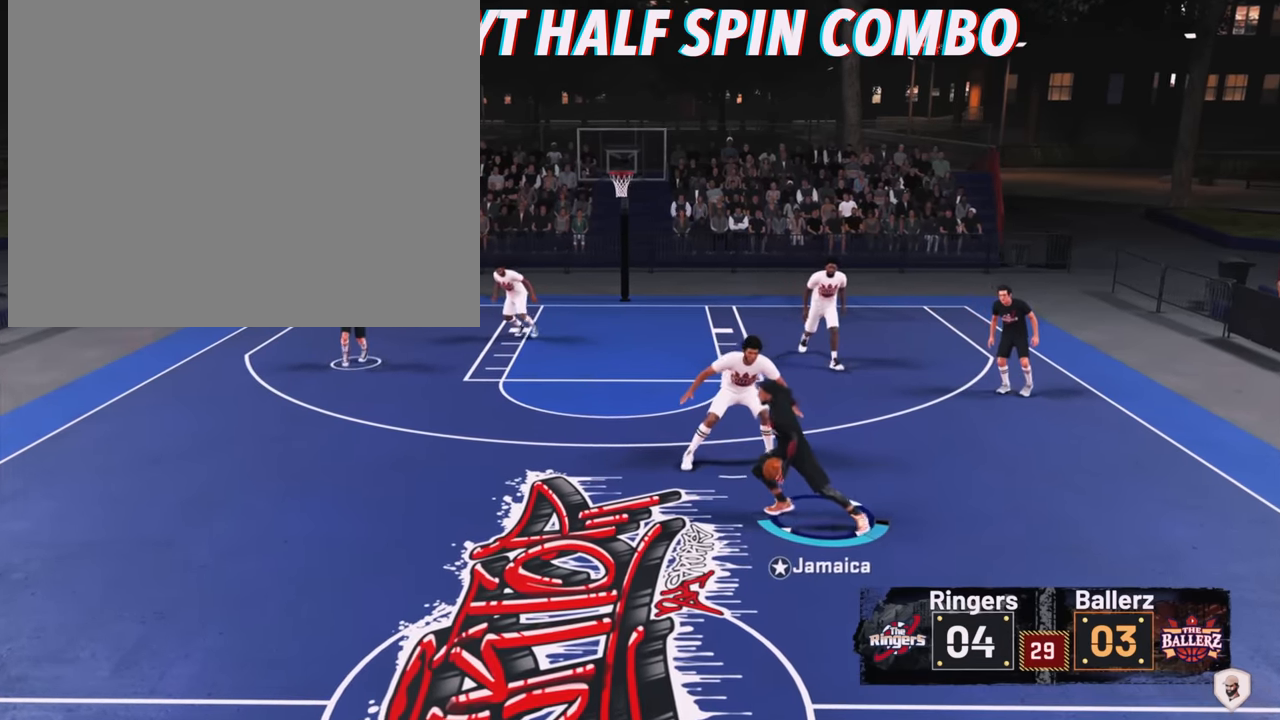
{"buttons": [], "left_stick": "left", "right_stick": "center", "events": [[34, "right_stick", "center"]]}
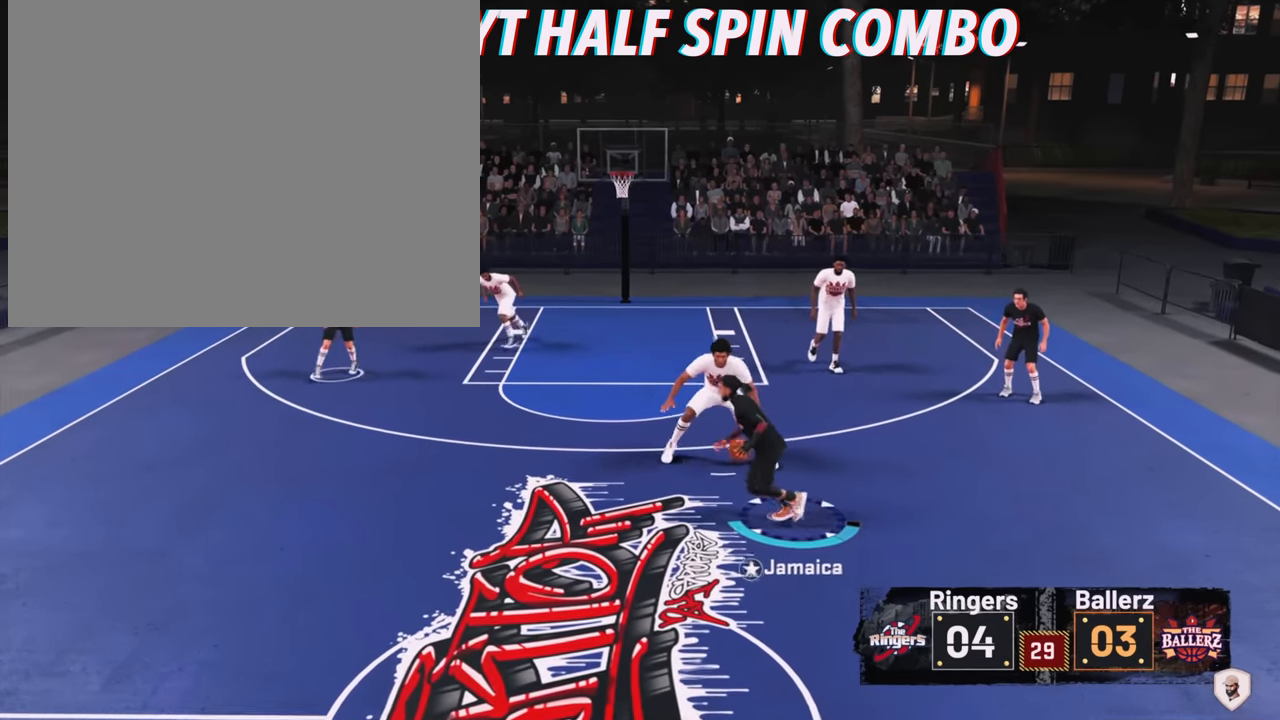
{"buttons": [], "left_stick": "left", "right_stick": "left", "events": [[200, "right_stick", "left"]]}
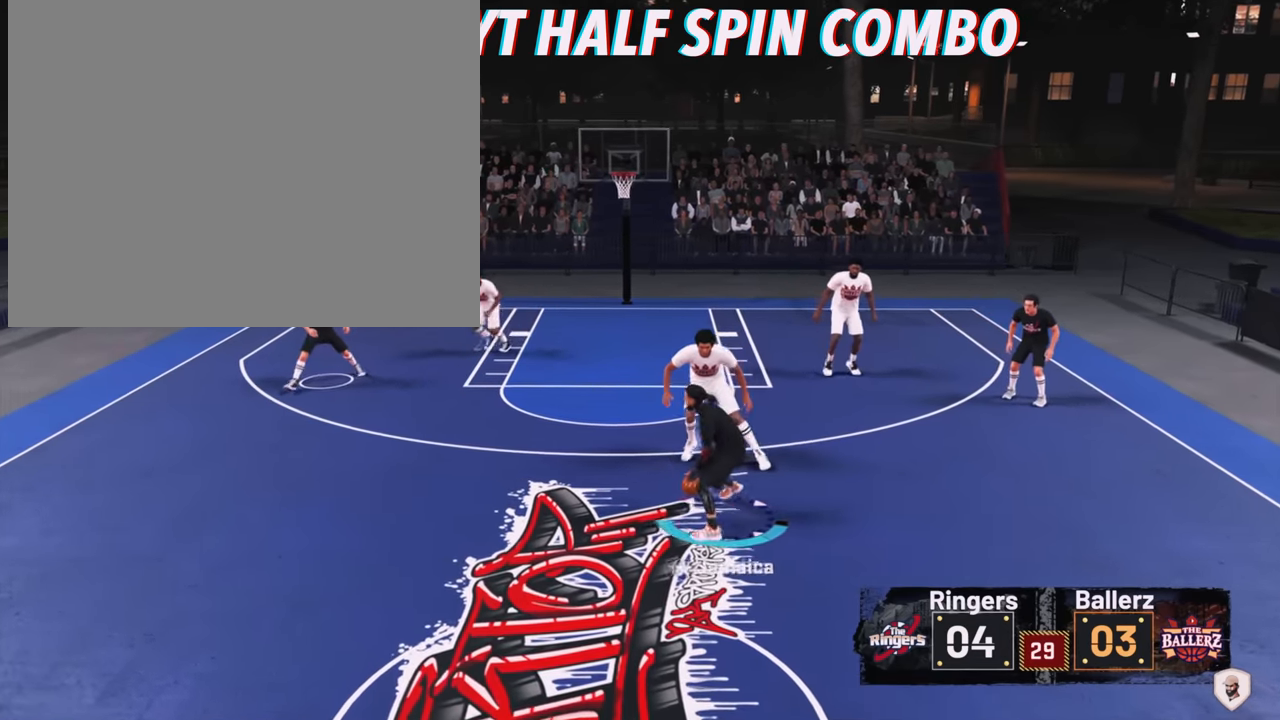
{"buttons": [], "left_stick": "left", "right_stick": "center", "events": [[234, "right_stick", "center"]]}
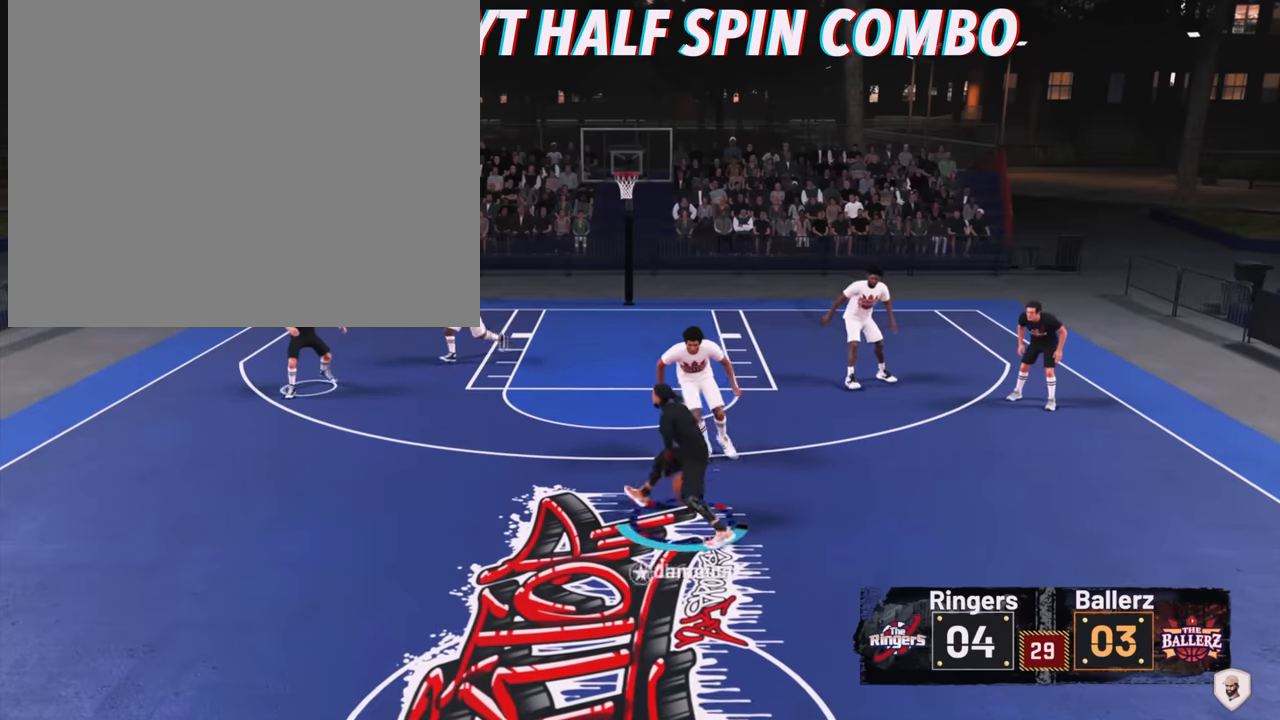
{"buttons": [], "left_stick": "left", "right_stick": "down", "events": [[200, "right_stick", "down"]]}
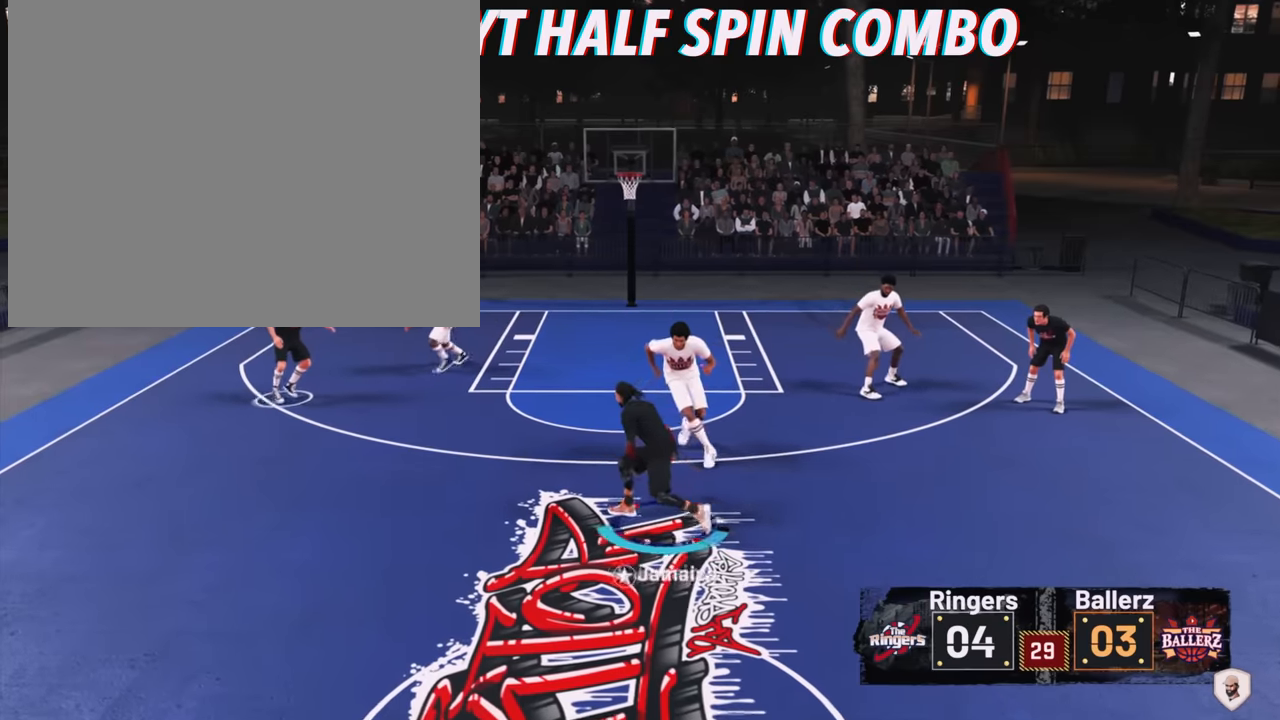
{"buttons": [], "left_stick": "left", "right_stick": "center", "events": [[34, "right_stick", "center"]]}
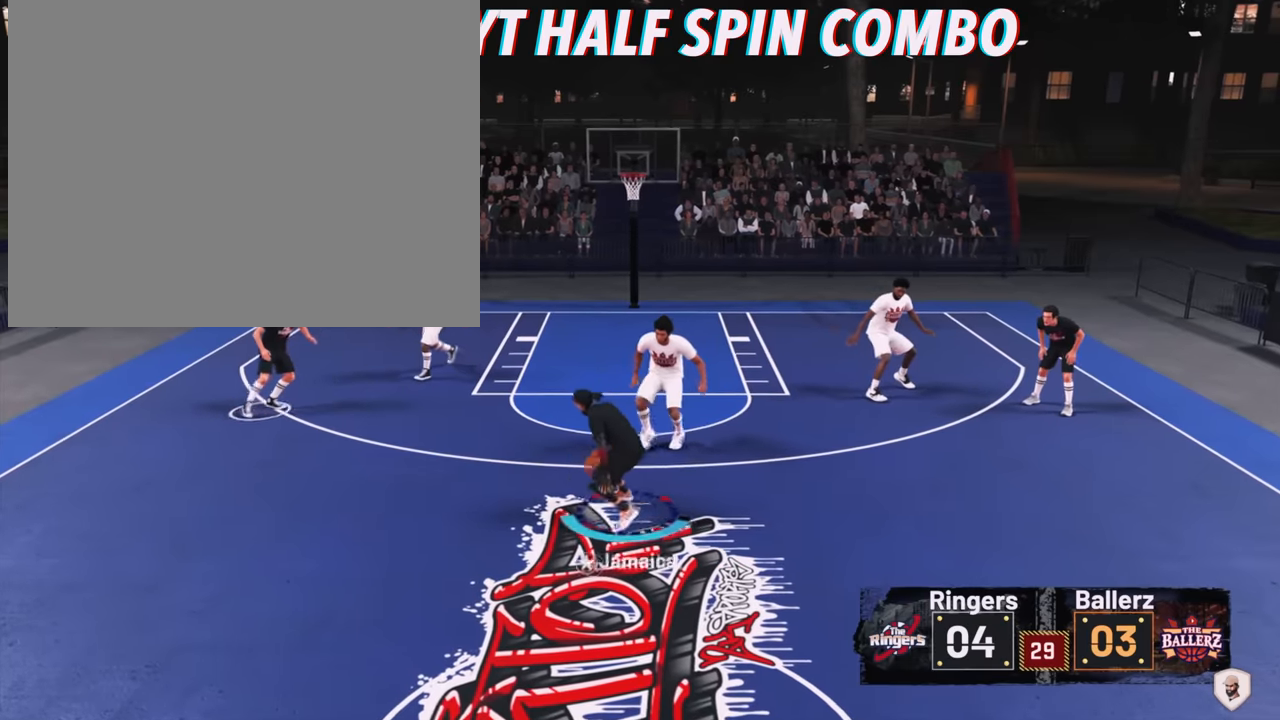
{"buttons": [], "left_stick": "left", "right_stick": "center", "events": []}
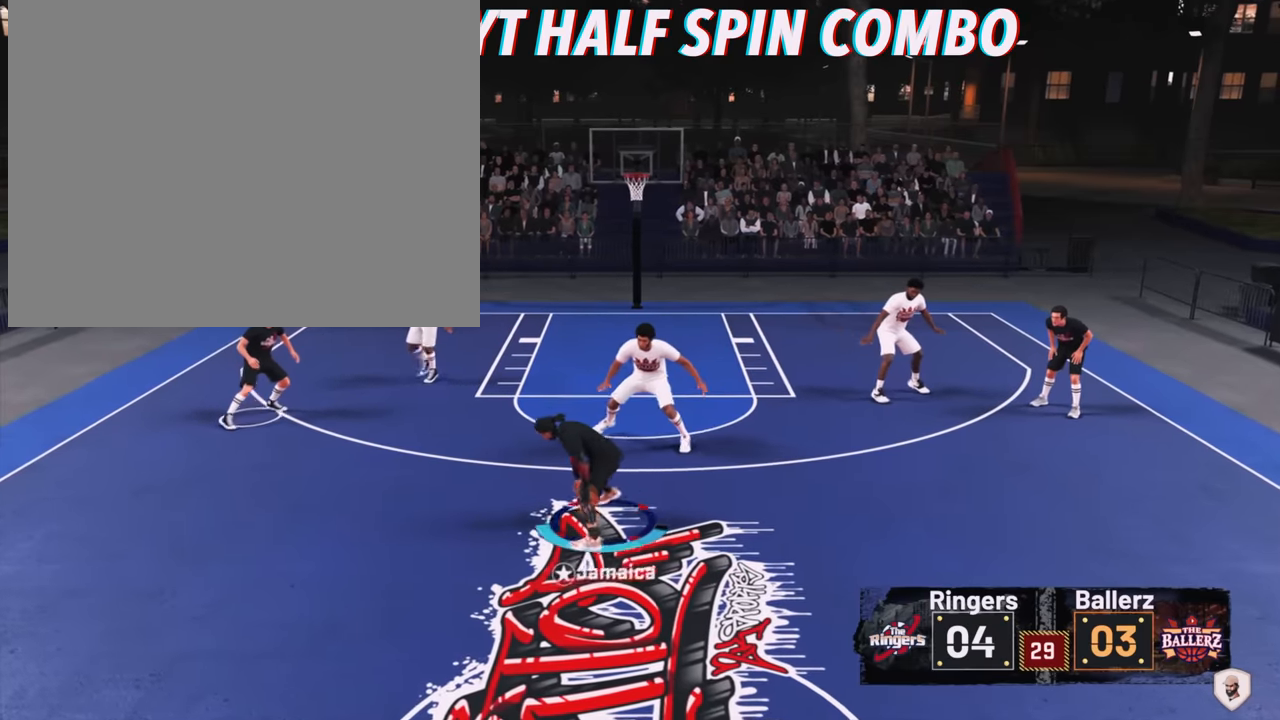
{"buttons": [], "left_stick": "left", "right_stick": "center", "events": []}
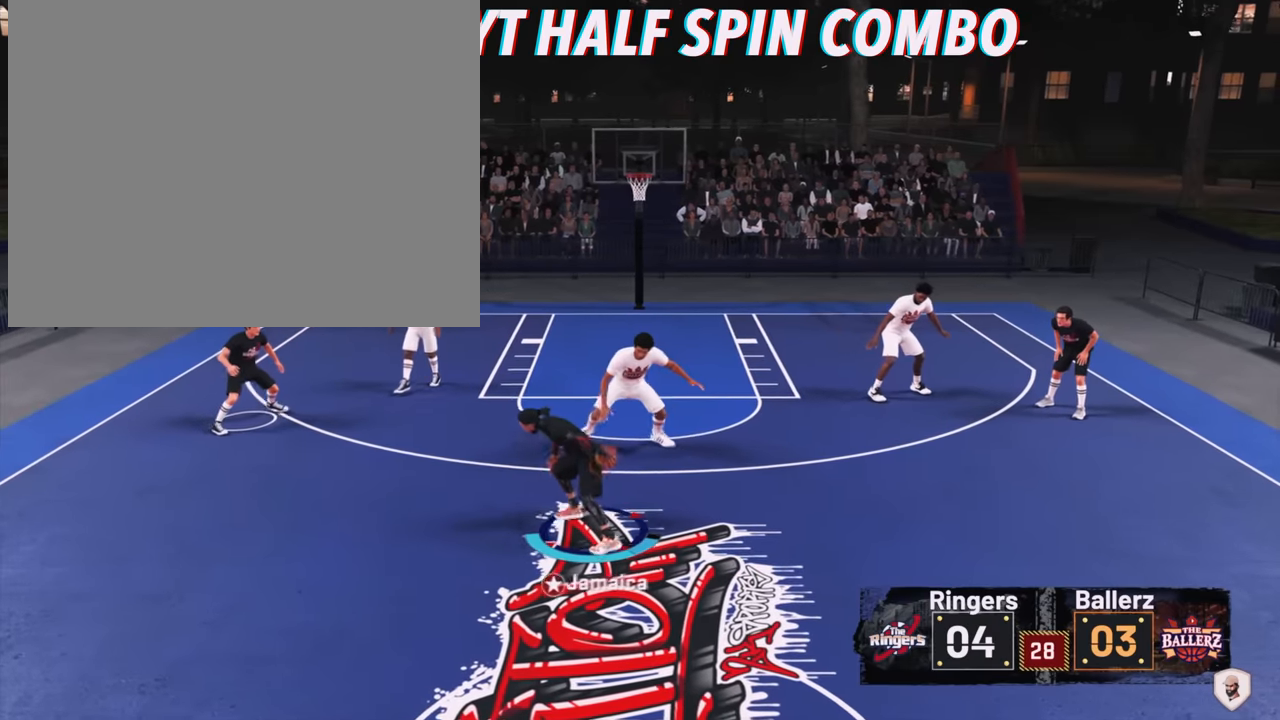
{"buttons": [], "left_stick": "up-left", "right_stick": "down", "events": [[367, "right_stick", "down"], [434, "left_stick", "up-left"]]}
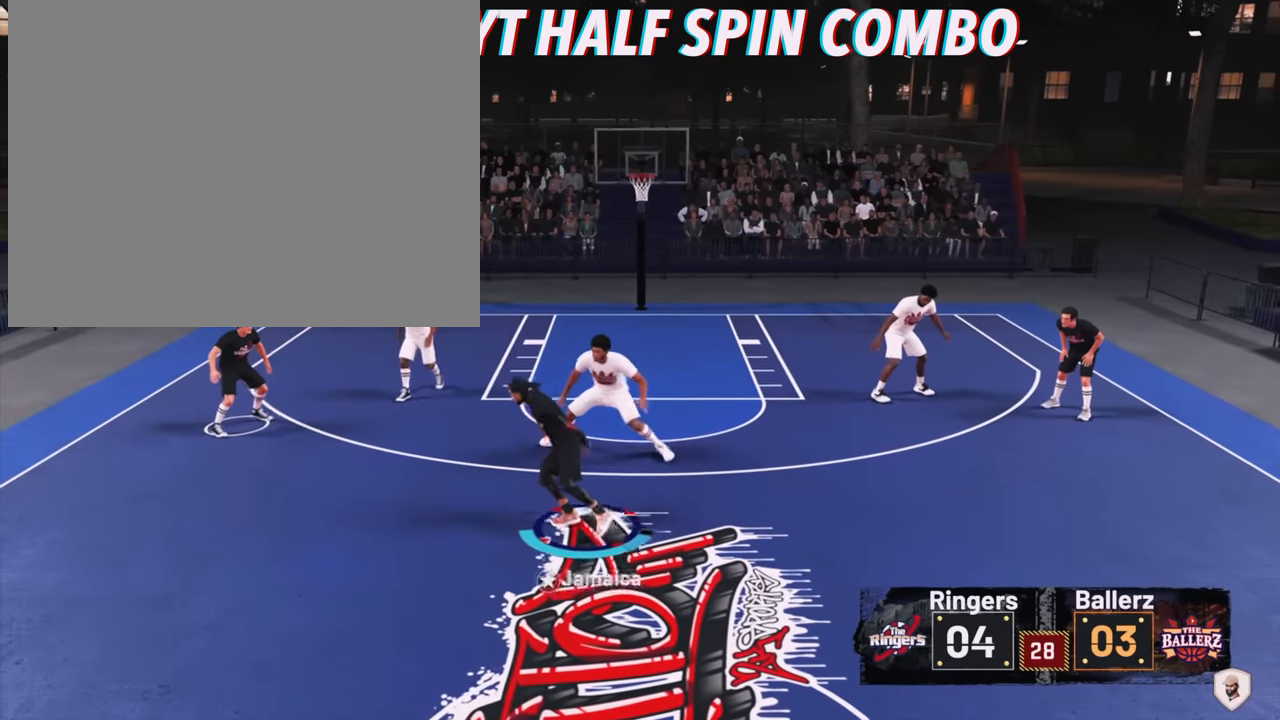
{"buttons": [], "left_stick": "up-left", "right_stick": "center", "events": [[34, "right_stick", "center"]]}
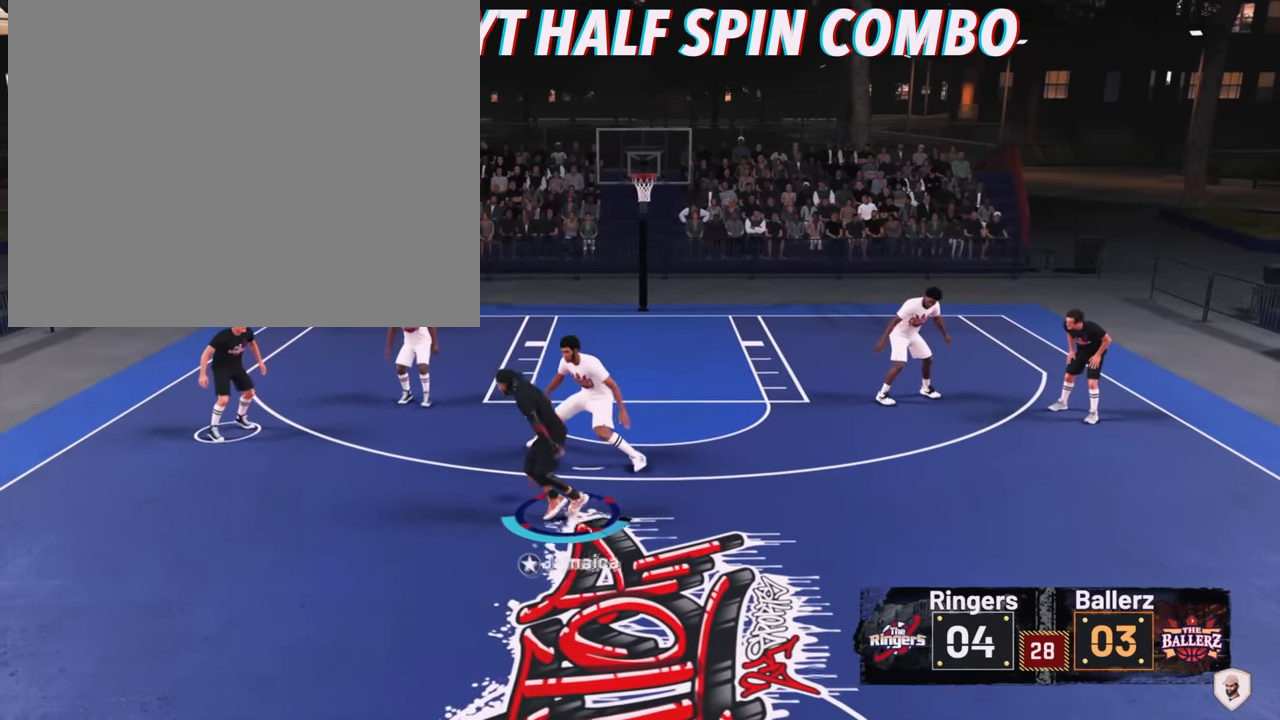
{"buttons": [], "left_stick": "up-left", "right_stick": "center", "events": []}